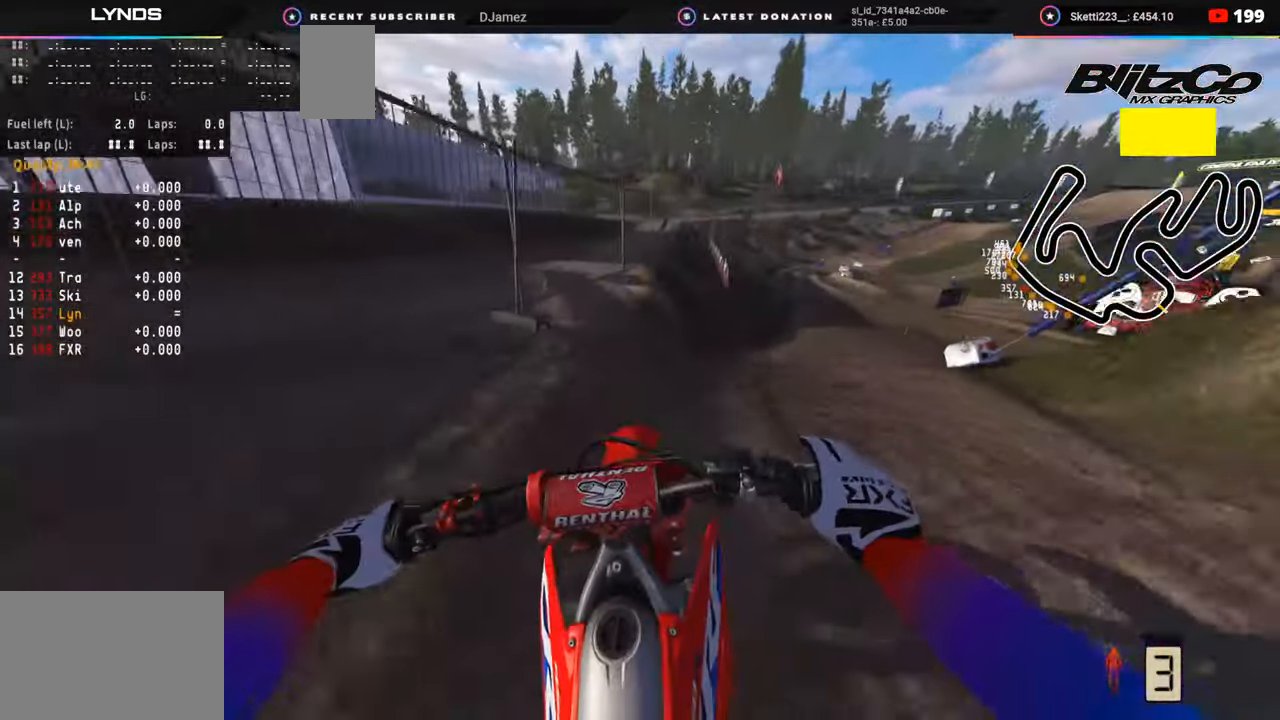
Gameplay with a controller (PlayStation layout); each line is a JSON object with the inputs held at the frame after it. "events" lists button and stick changes between this image and that frame as [ms after this image, input, new state], when the widget could be followed in between. Not read: L1.
{"buttons": ["R2", "R3"], "left_stick": "up", "right_stick": "center", "events": [[100, "right_stick", "center"], [217, "R3", "down"]]}
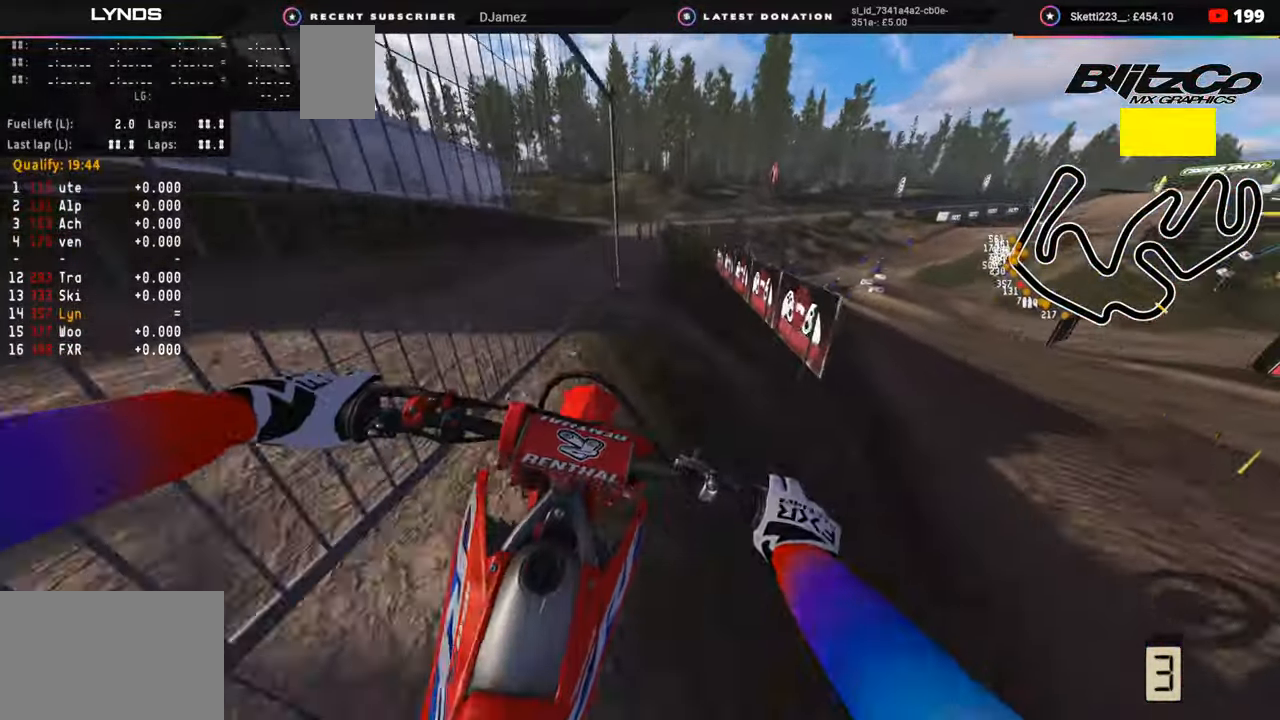
{"buttons": ["R2"], "left_stick": "up", "right_stick": "down", "events": [[117, "right_stick", "down"], [133, "R3", "up"]]}
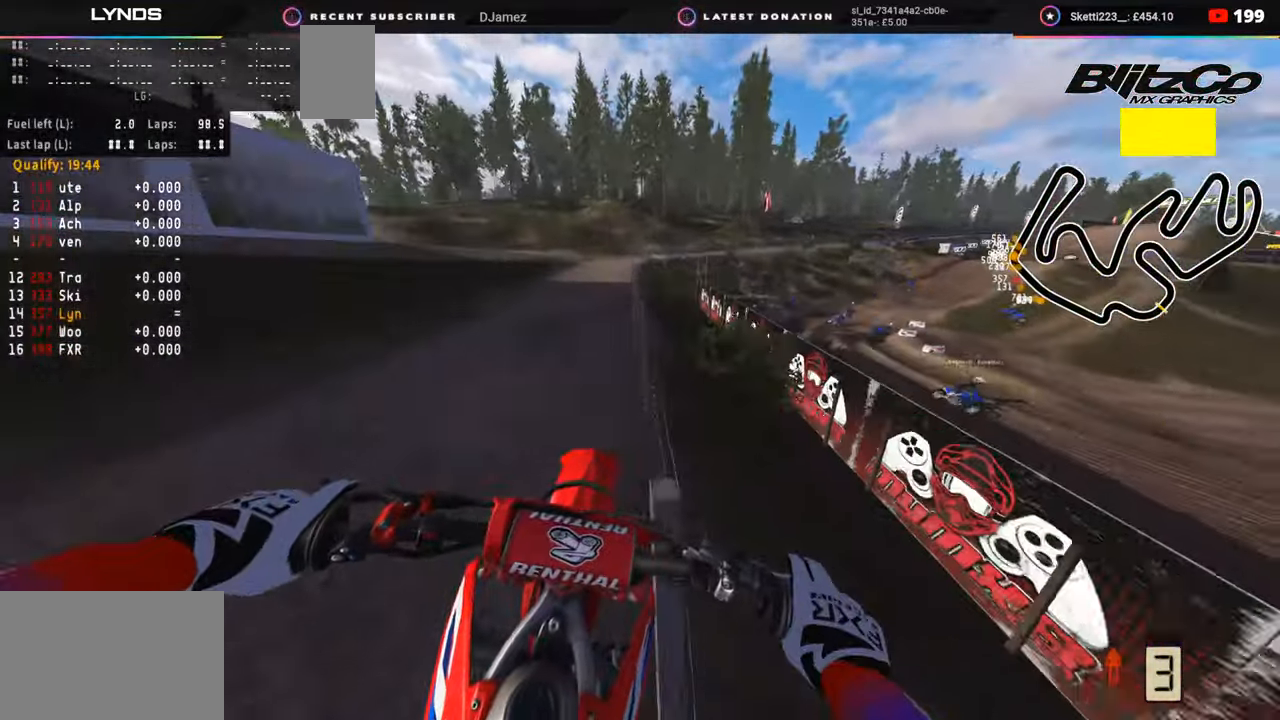
{"buttons": ["R2"], "left_stick": "up", "right_stick": "down", "events": []}
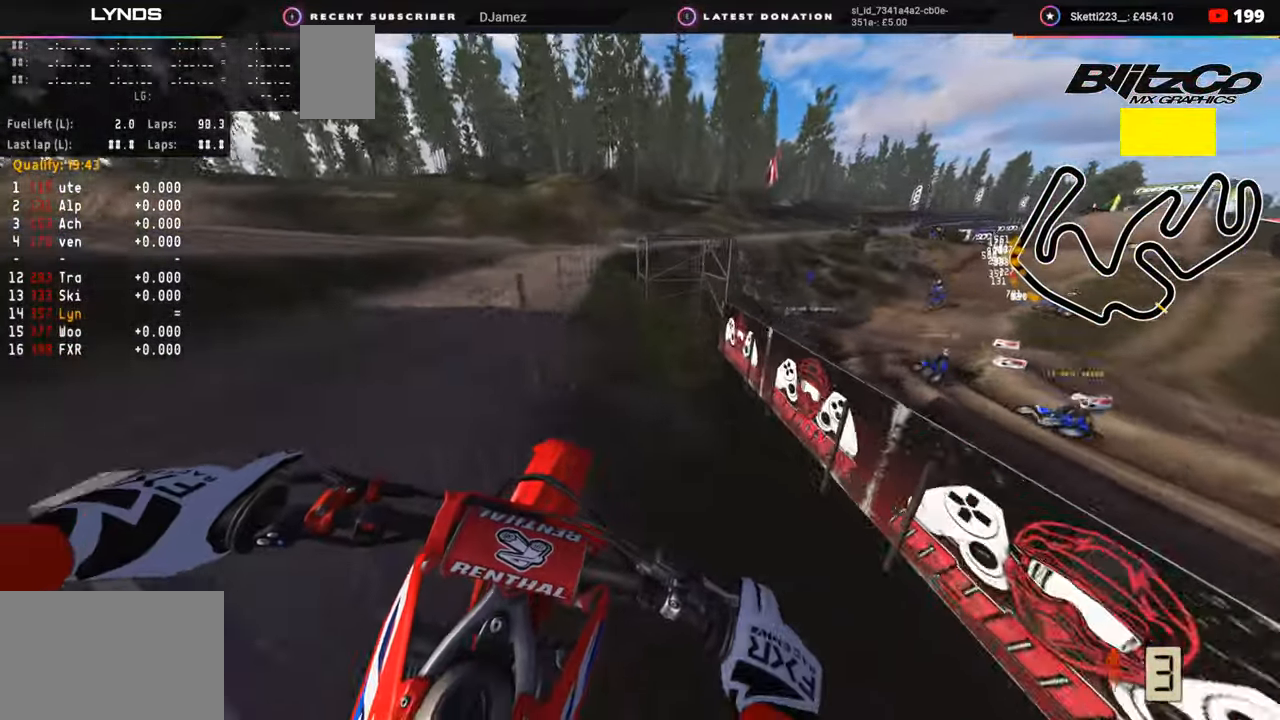
{"buttons": ["R2"], "left_stick": "up", "right_stick": "down", "events": [[250, "TRIANGLE", "down"], [333, "TRIANGLE", "up"]]}
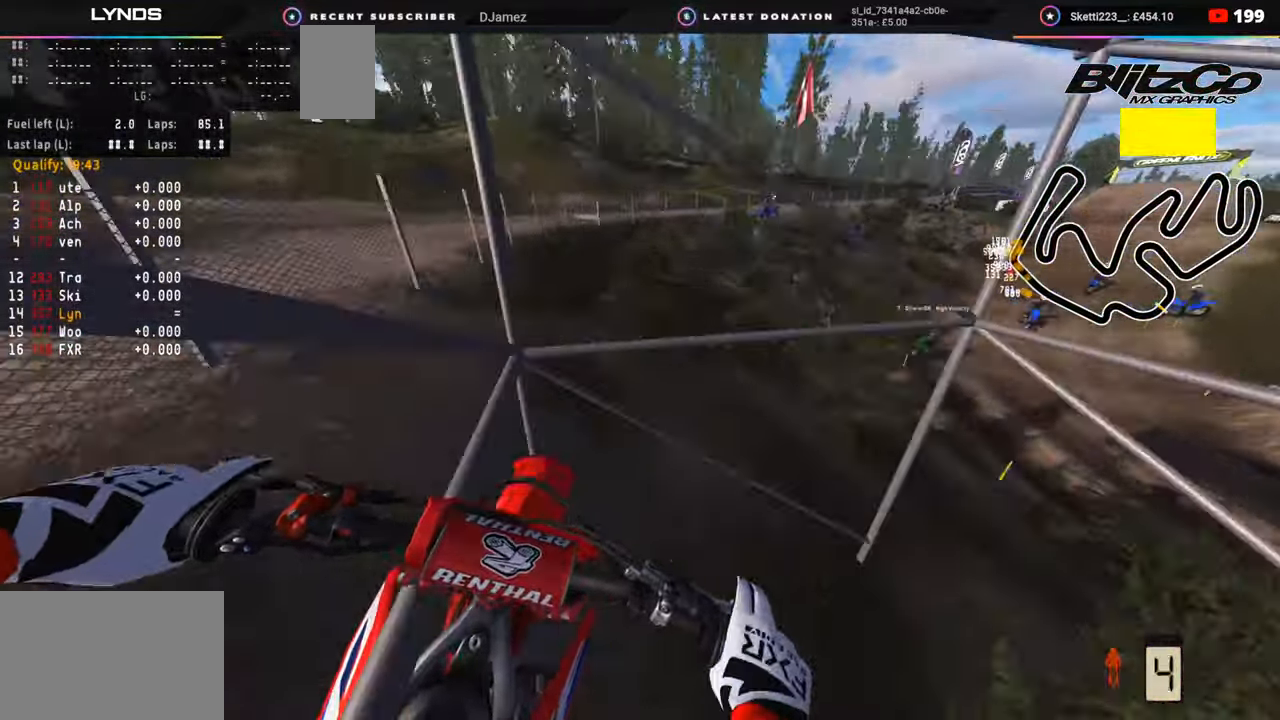
{"buttons": [], "left_stick": "up-right", "right_stick": "down", "events": [[17, "left_stick", "up-right"], [467, "R2", "up"]]}
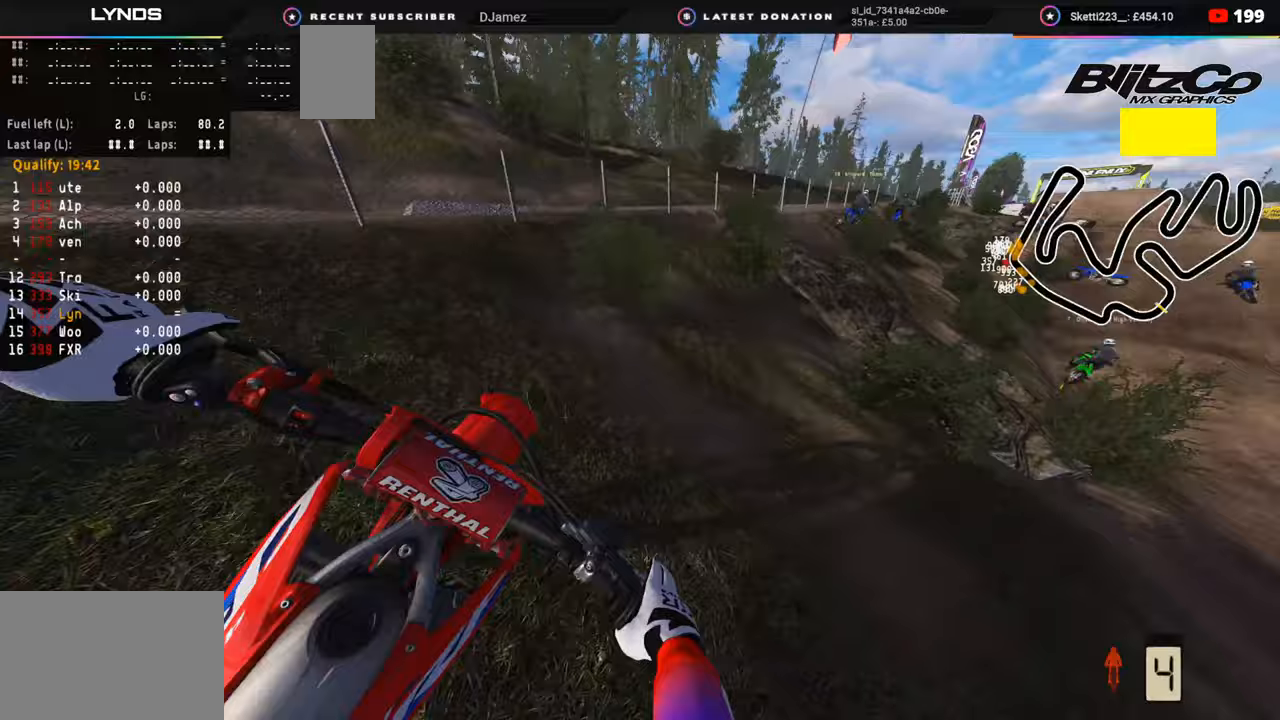
{"buttons": ["R2", "R3"], "left_stick": "up-right", "right_stick": "up", "events": [[33, "R2", "down"], [33, "right_stick", "center"], [300, "R3", "down"], [333, "right_stick", "up"]]}
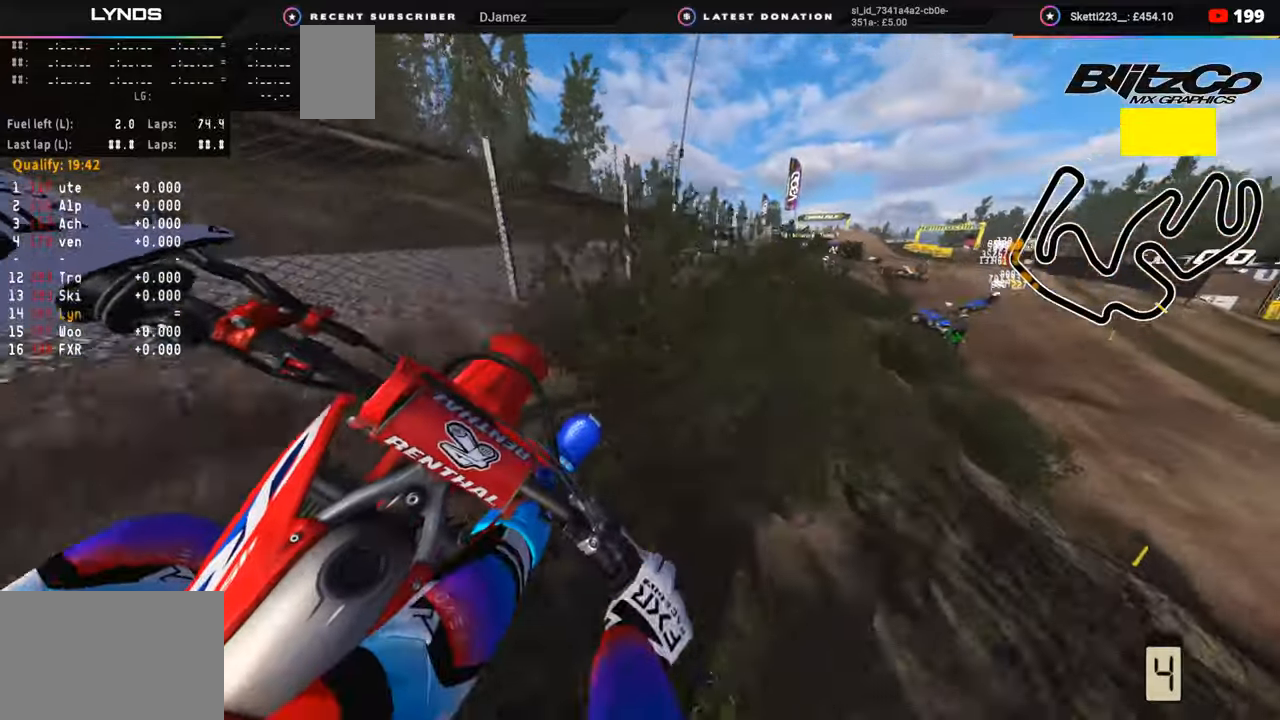
{"buttons": [], "left_stick": "center", "right_stick": "center", "events": [[100, "R3", "up"], [133, "right_stick", "center"], [167, "R2", "up"], [433, "SQUARE", "down"], [433, "left_stick", "center"], [467, "SQUARE", "up"]]}
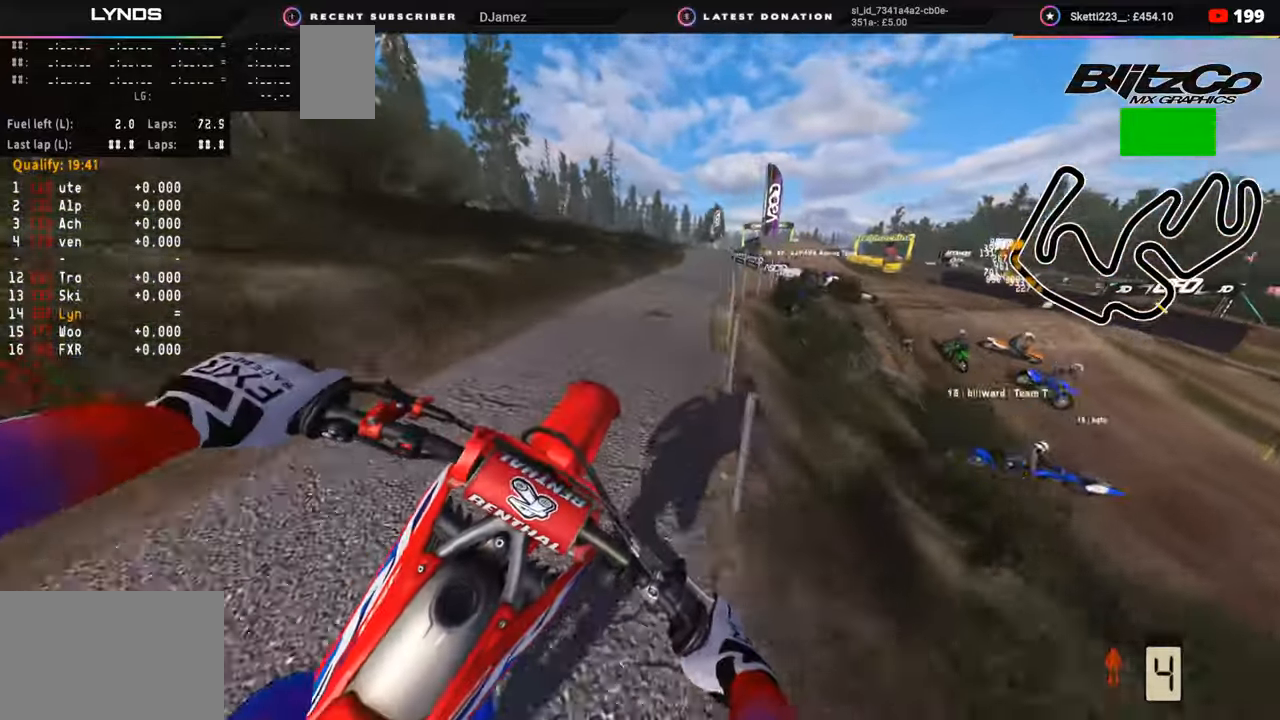
{"buttons": [], "left_stick": "up", "right_stick": "center", "events": [[50, "left_stick", "up-right"], [350, "R2", "down"], [433, "left_stick", "up"], [467, "R2", "up"]]}
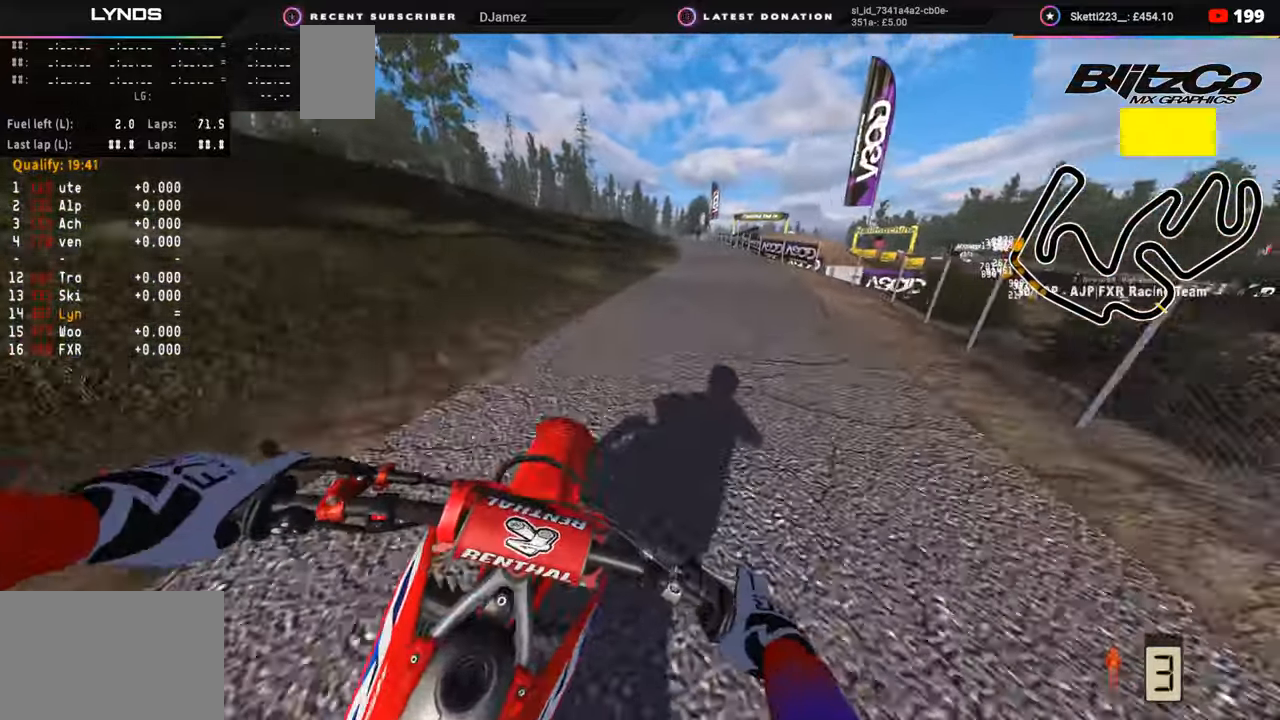
{"buttons": ["SQUARE", "R3"], "left_stick": "up", "right_stick": "down", "events": [[50, "R3", "down"], [133, "right_stick", "down"], [233, "SQUARE", "down"], [317, "SQUARE", "up"], [350, "L2", "down"], [450, "SQUARE", "down"], [500, "L2", "up"]]}
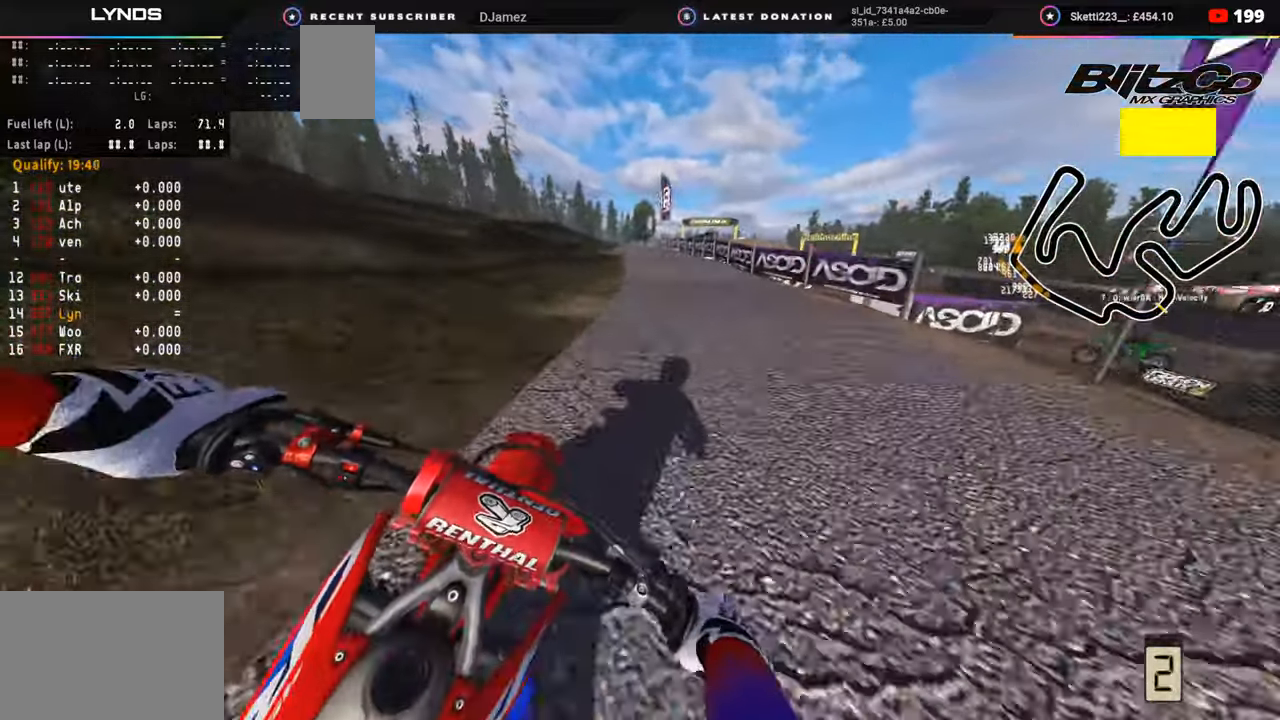
{"buttons": ["L2", "R3"], "left_stick": "up", "right_stick": "down", "events": [[50, "SQUARE", "up"], [167, "SQUARE", "down"], [267, "SQUARE", "up"], [283, "L2", "down"], [350, "SQUARE", "down"], [450, "SQUARE", "up"]]}
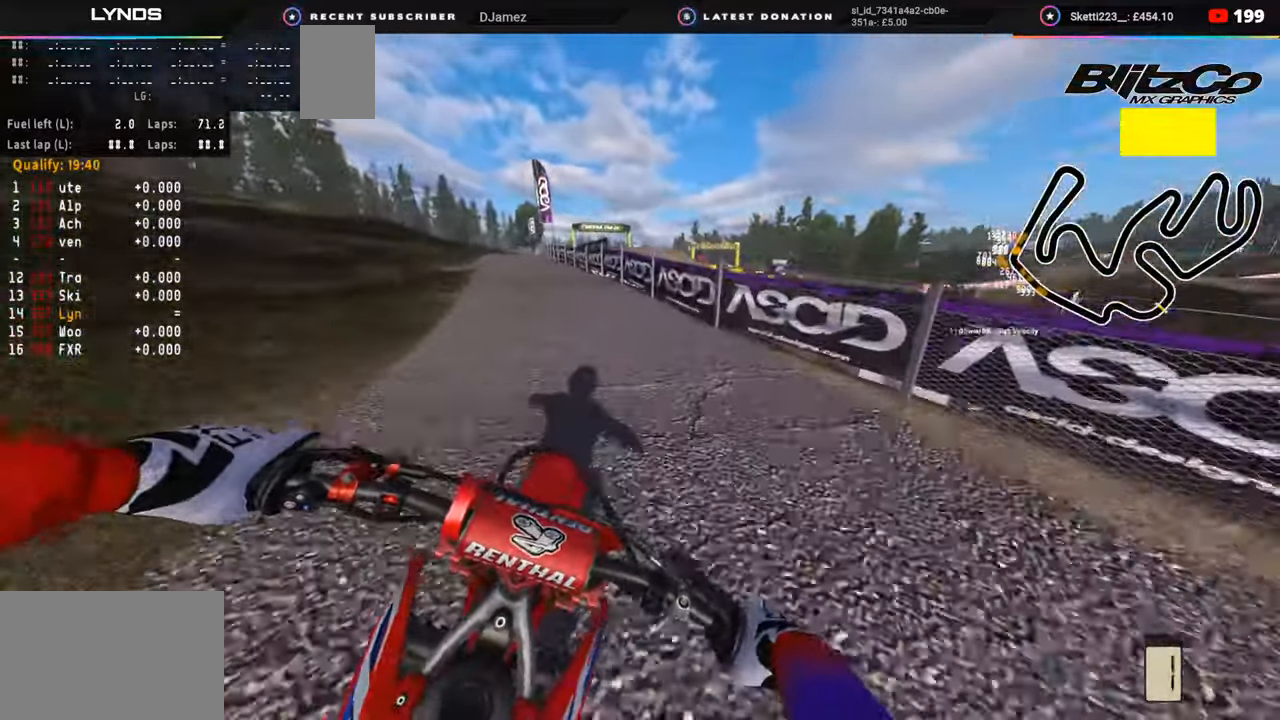
{"buttons": ["L2", "R3"], "left_stick": "up", "right_stick": "down", "events": [[67, "SQUARE", "down"], [183, "SQUARE", "up"], [333, "SQUARE", "down"], [383, "SQUARE", "up"]]}
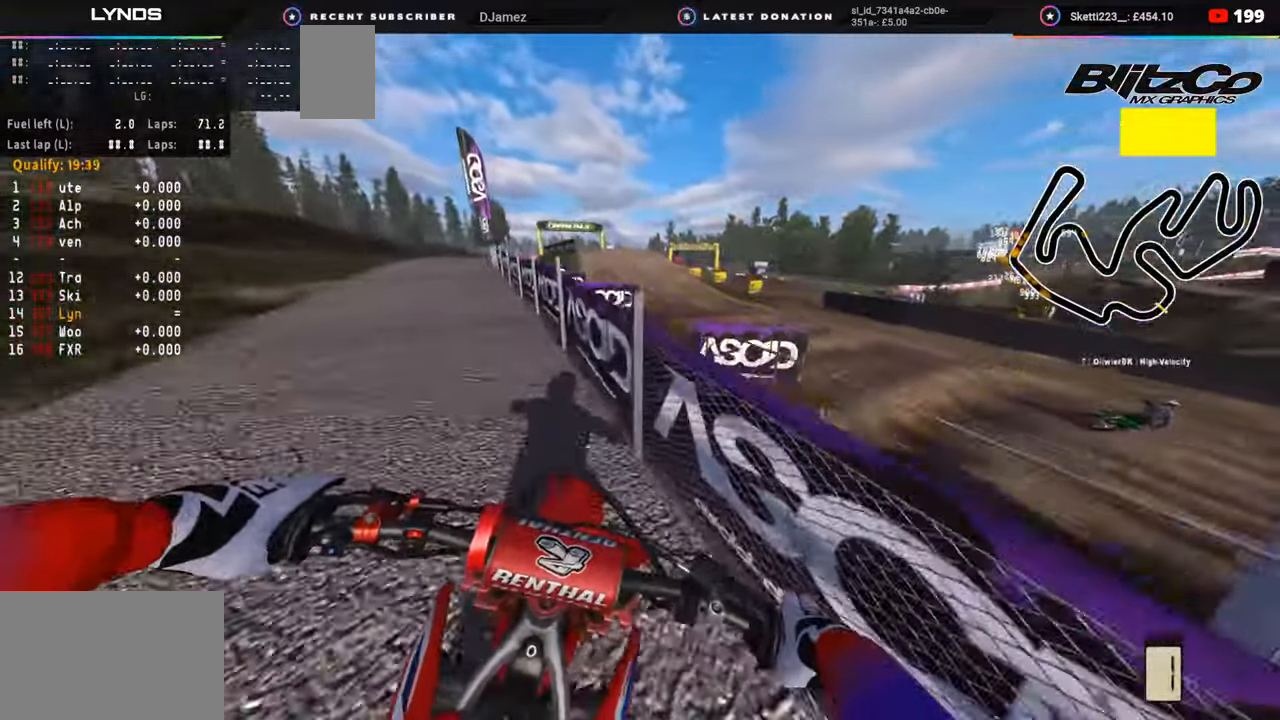
{"buttons": ["R2"], "left_stick": "up", "right_stick": "down", "events": [[300, "L2", "up"], [300, "R2", "down"], [350, "R3", "up"]]}
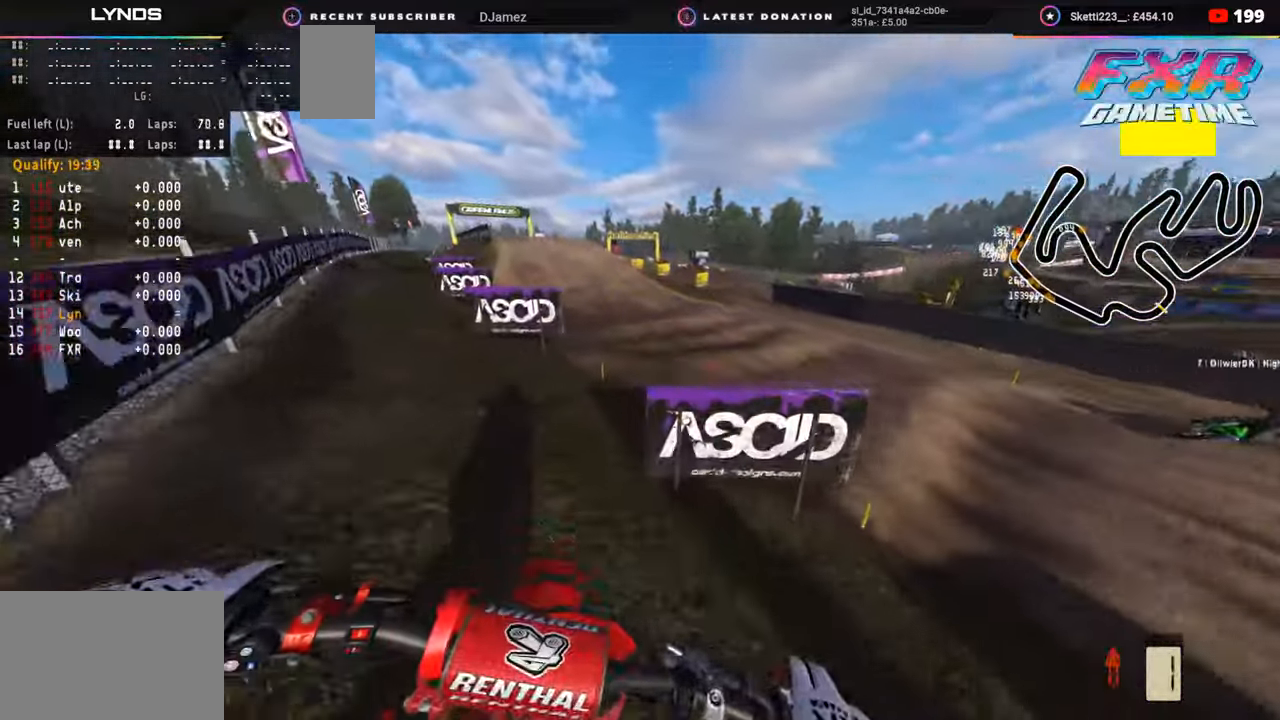
{"buttons": ["L2", "R3"], "left_stick": "up-right", "right_stick": "center", "events": [[133, "right_stick", "center"], [200, "R2", "up"], [250, "left_stick", "up-right"], [400, "L2", "down"], [400, "R3", "down"]]}
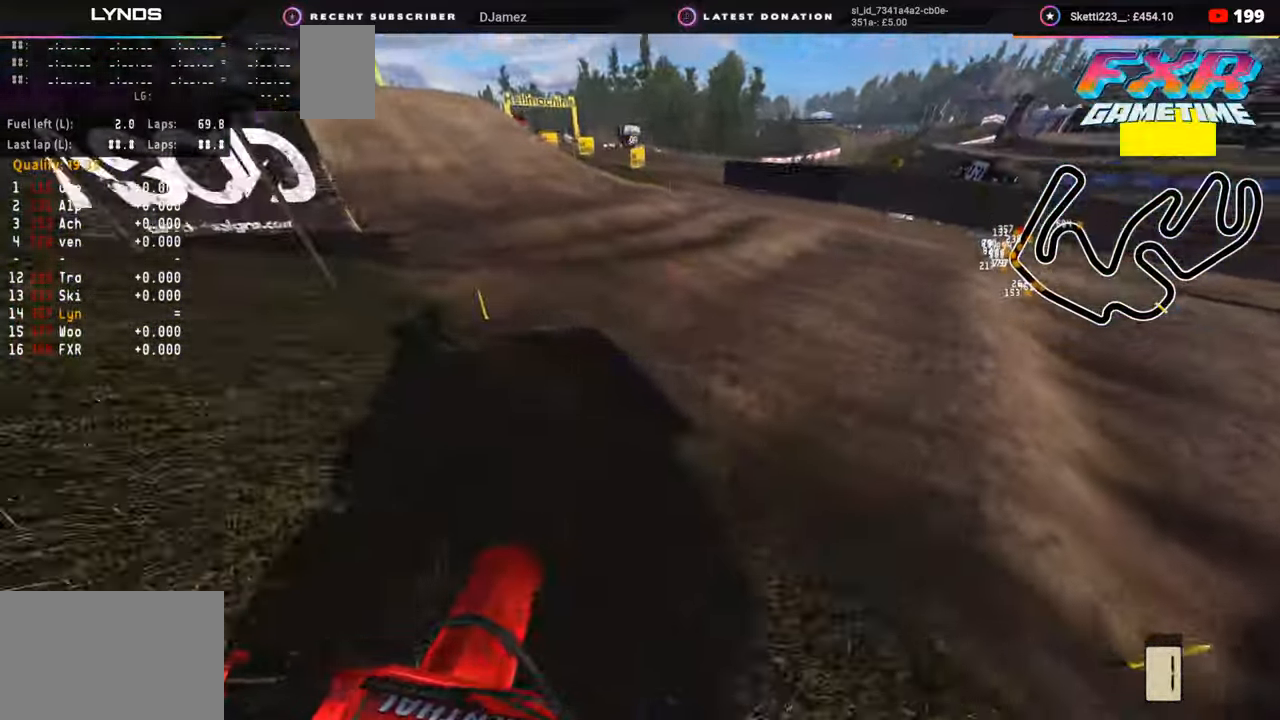
{"buttons": ["L2", "R3"], "left_stick": "up-right", "right_stick": "center", "events": [[167, "right_stick", "down"], [183, "L2", "up"], [233, "SQUARE", "down"], [283, "SQUARE", "up"], [367, "right_stick", "center"], [417, "L2", "down"]]}
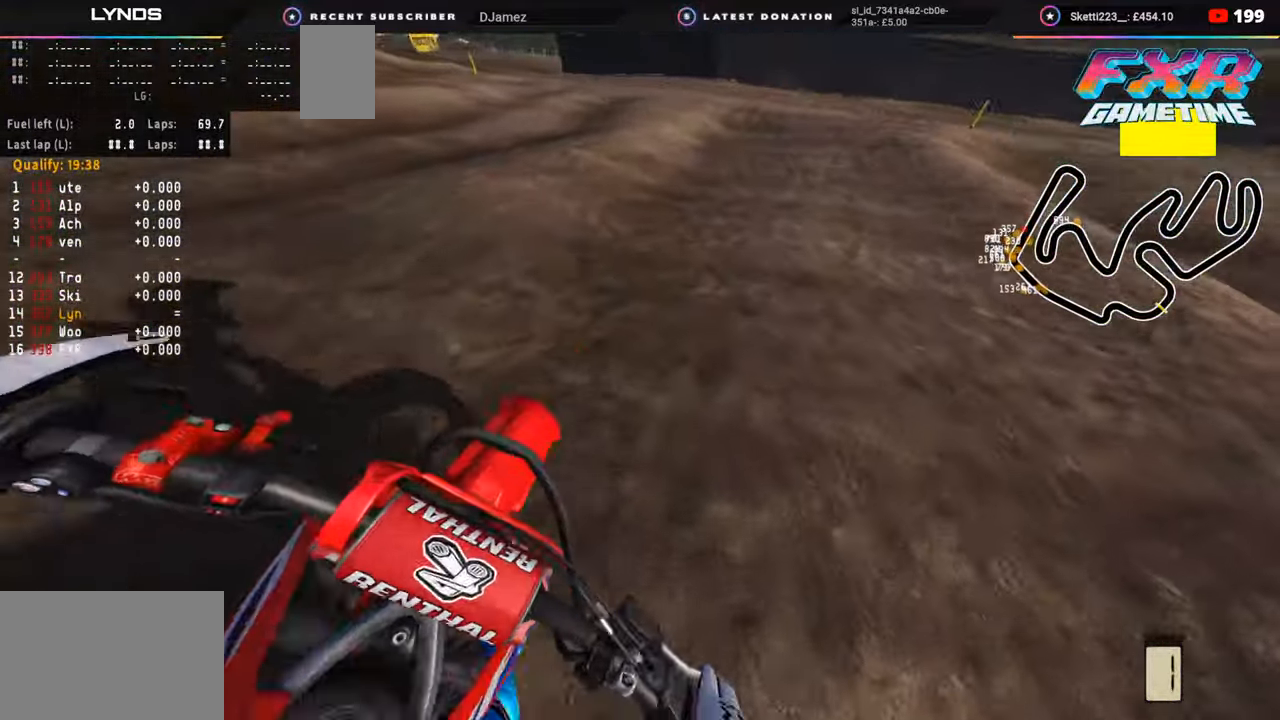
{"buttons": ["R2", "R3"], "left_stick": "up-right", "right_stick": "up-left", "events": [[50, "right_stick", "left"], [133, "L2", "up"], [400, "R2", "down"], [467, "right_stick", "up-left"]]}
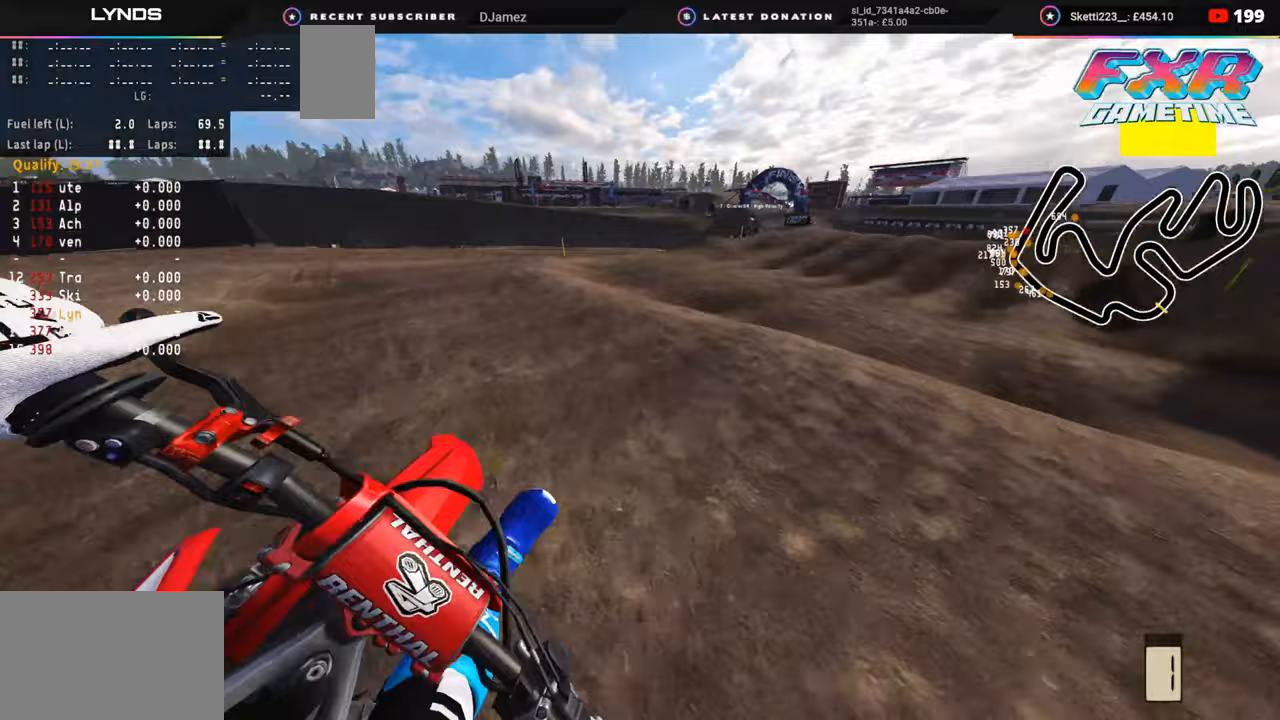
{"buttons": ["R2", "R3"], "left_stick": "center", "right_stick": "up-left", "events": [[33, "R2", "up"], [133, "R2", "down"], [250, "R2", "up"], [283, "R2", "down"], [450, "R2", "up"], [450, "left_stick", "center"], [483, "R2", "down"]]}
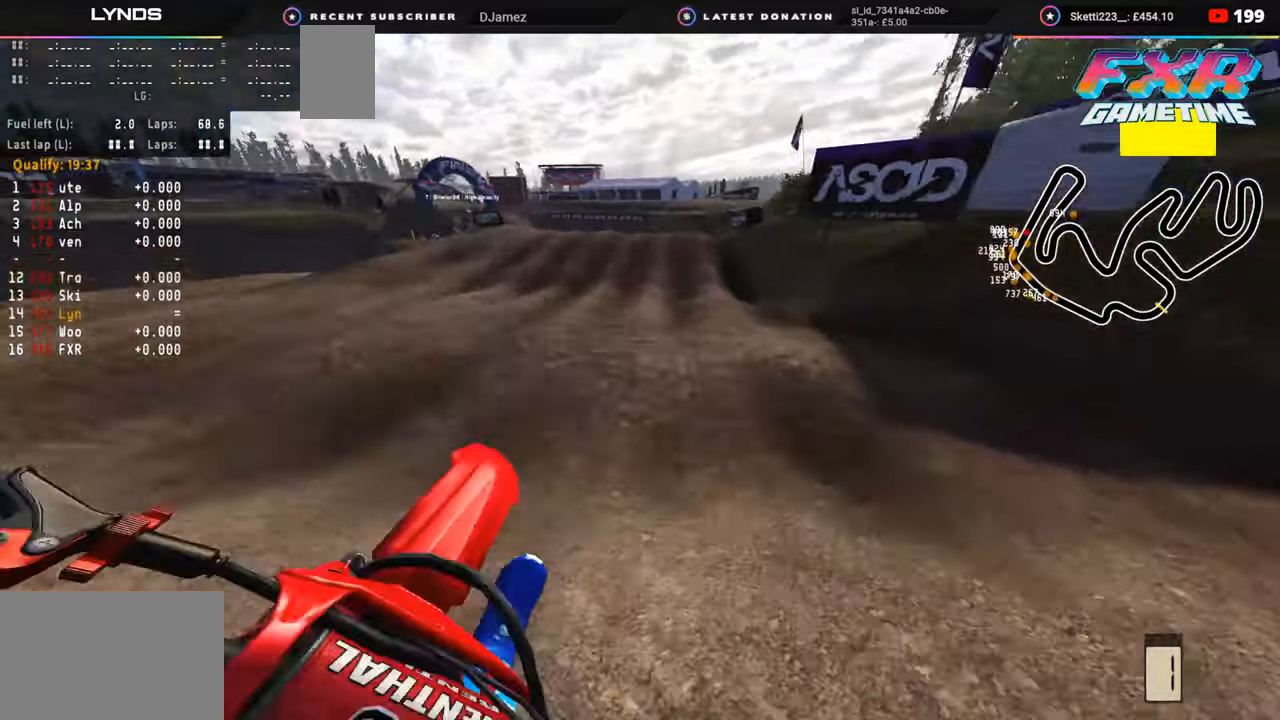
{"buttons": ["R2"], "left_stick": "center", "right_stick": "center", "events": [[83, "R3", "up"], [117, "right_stick", "center"], [150, "R2", "up"], [200, "R2", "down"], [383, "right_stick", "up"], [500, "right_stick", "center"]]}
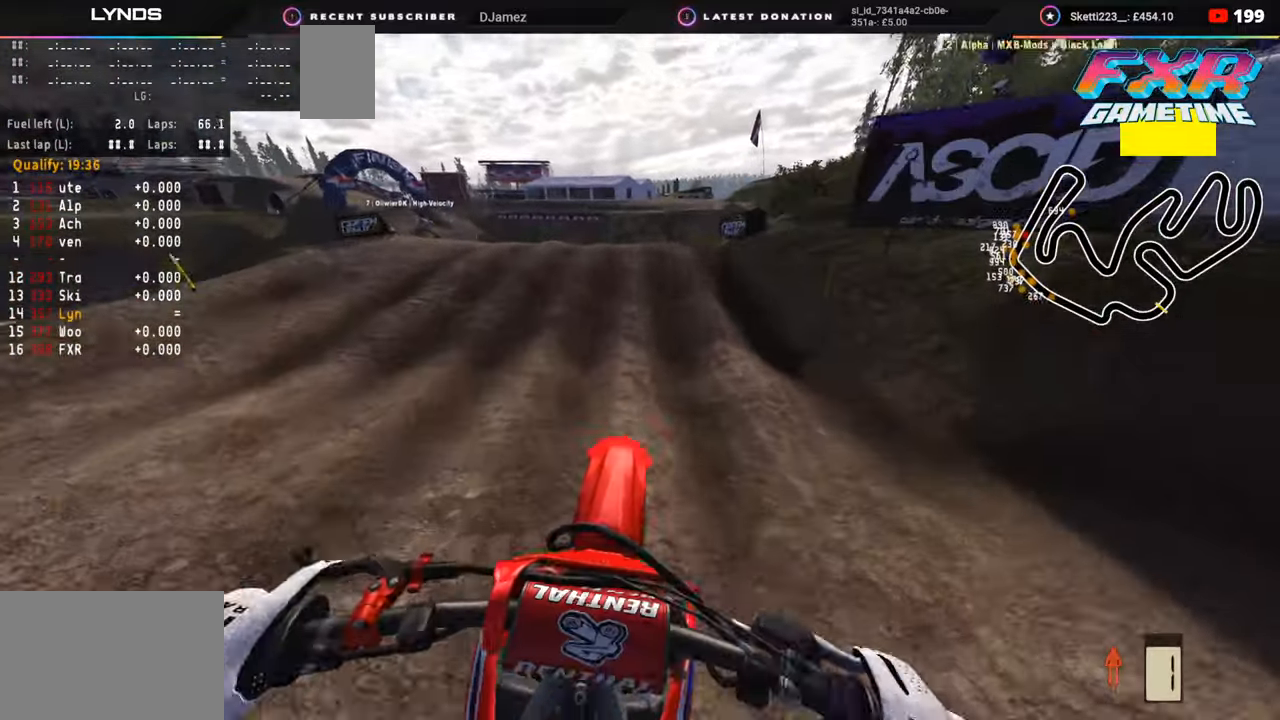
{"buttons": [], "left_stick": "center", "right_stick": "center"}
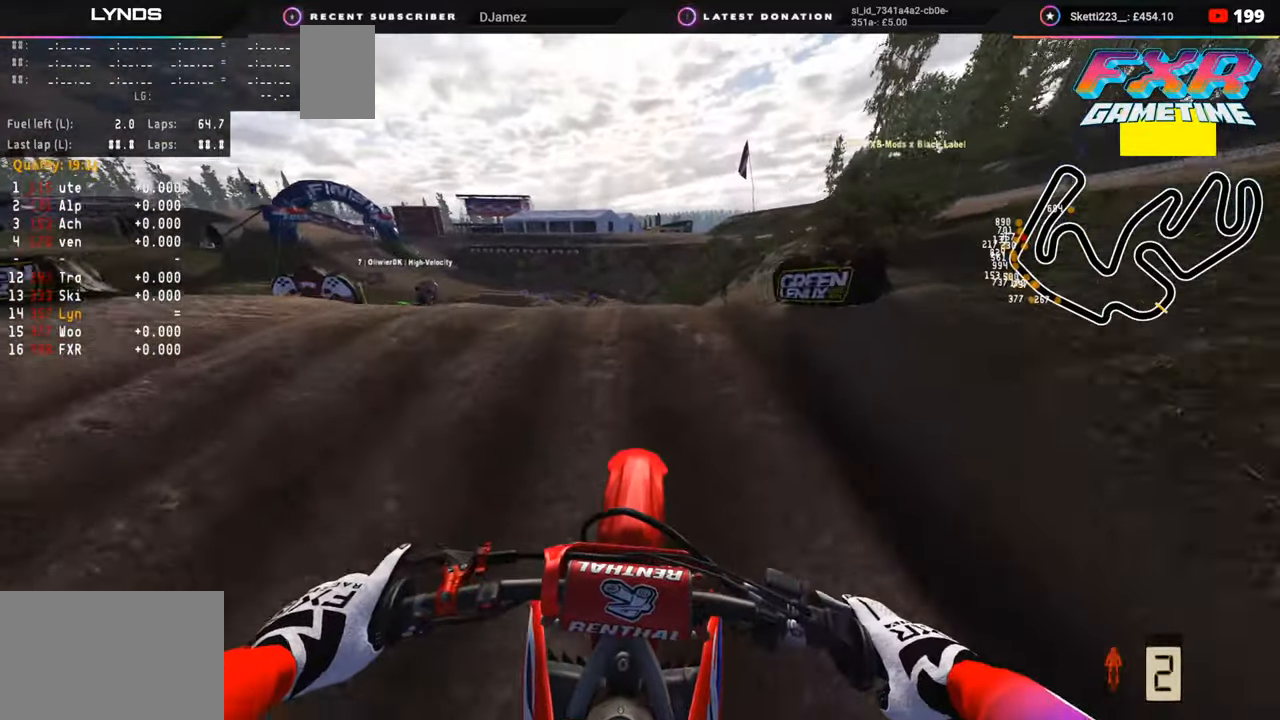
{"buttons": [], "left_stick": "center", "right_stick": "center", "events": []}
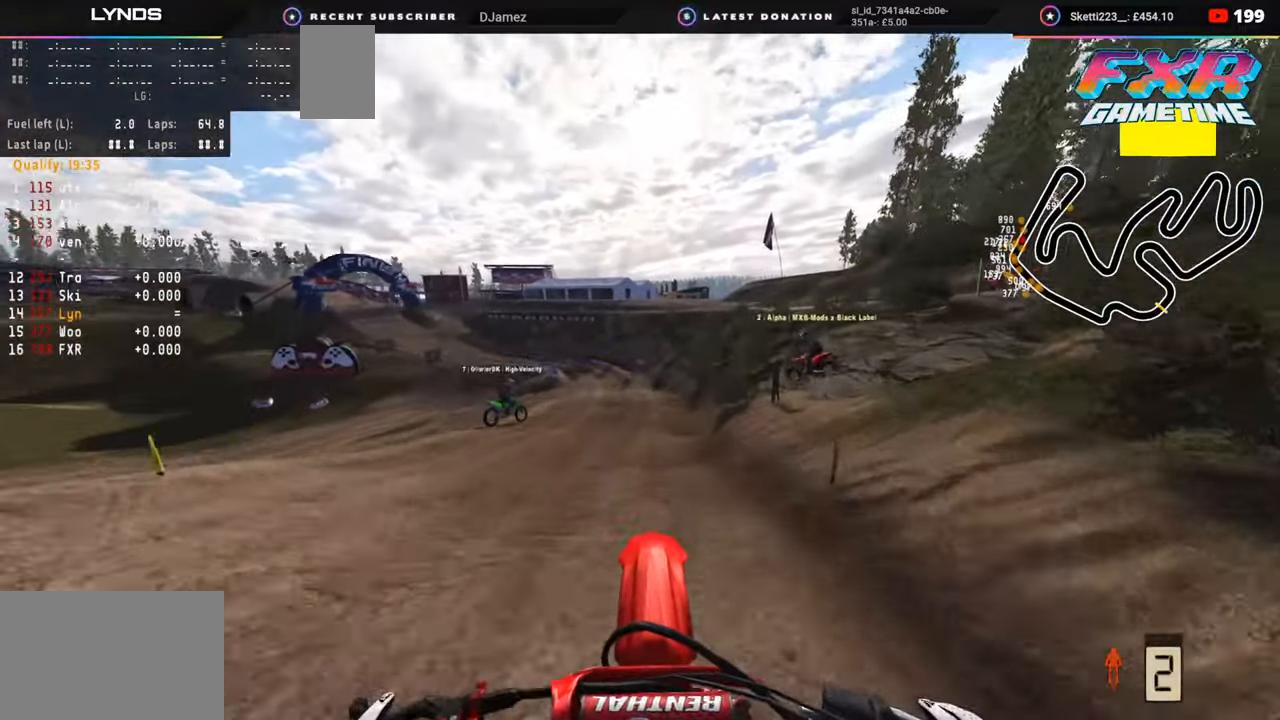
{"buttons": ["R2", "R3"], "left_stick": "center", "right_stick": "center", "events": [[300, "R2", "down"], [450, "R3", "down"]]}
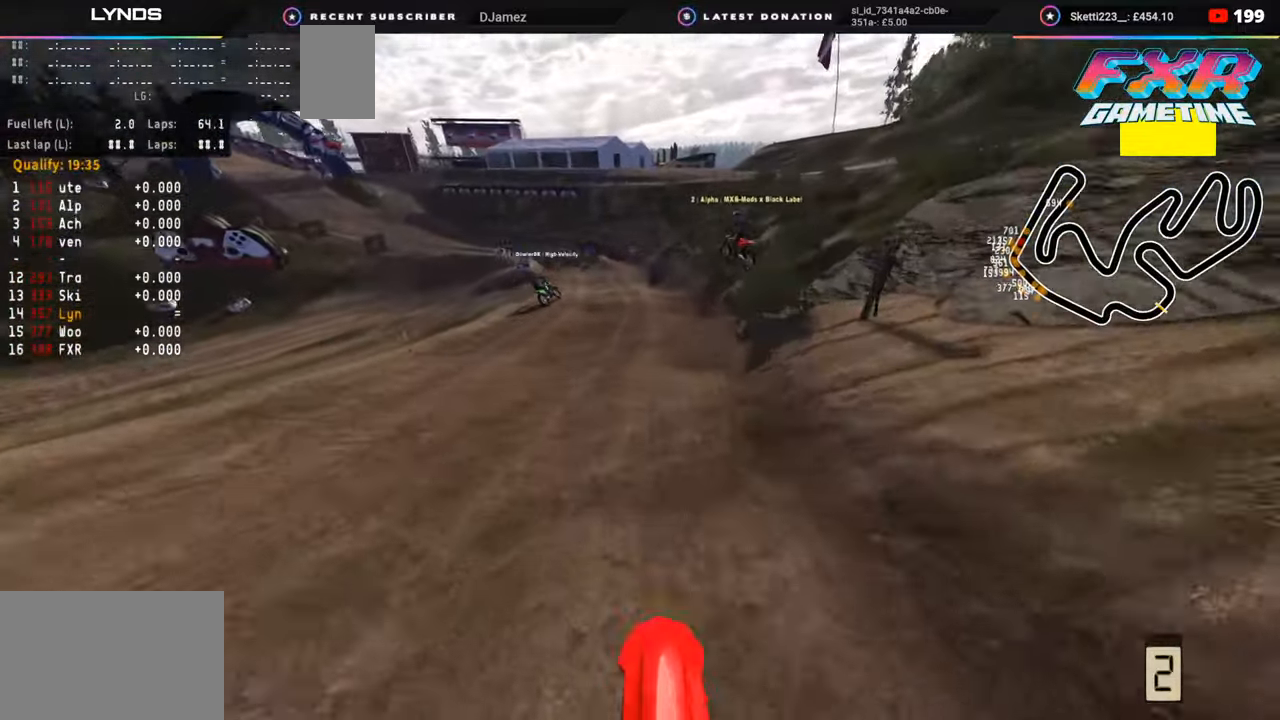
{"buttons": ["R2", "R3"], "left_stick": "down-left", "right_stick": "center", "events": [[250, "left_stick", "down-left"]]}
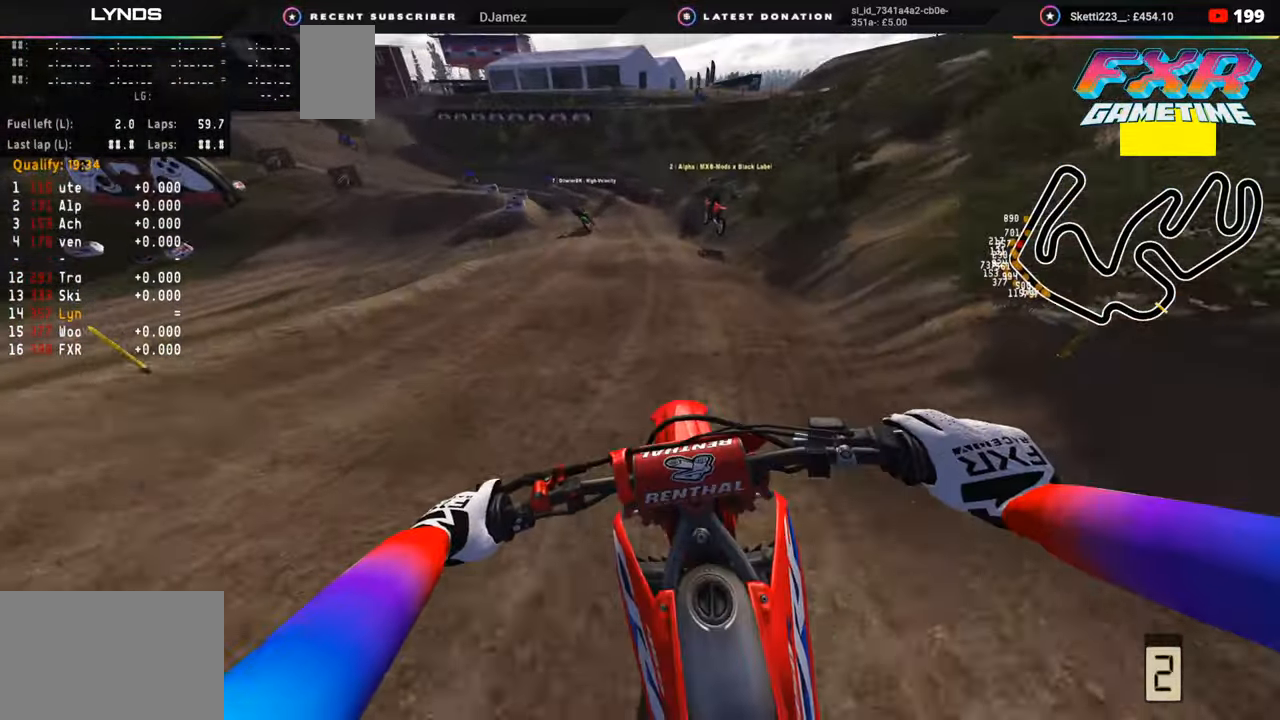
{"buttons": ["R3"], "left_stick": "down-left", "right_stick": "center", "events": [[467, "R2", "up"]]}